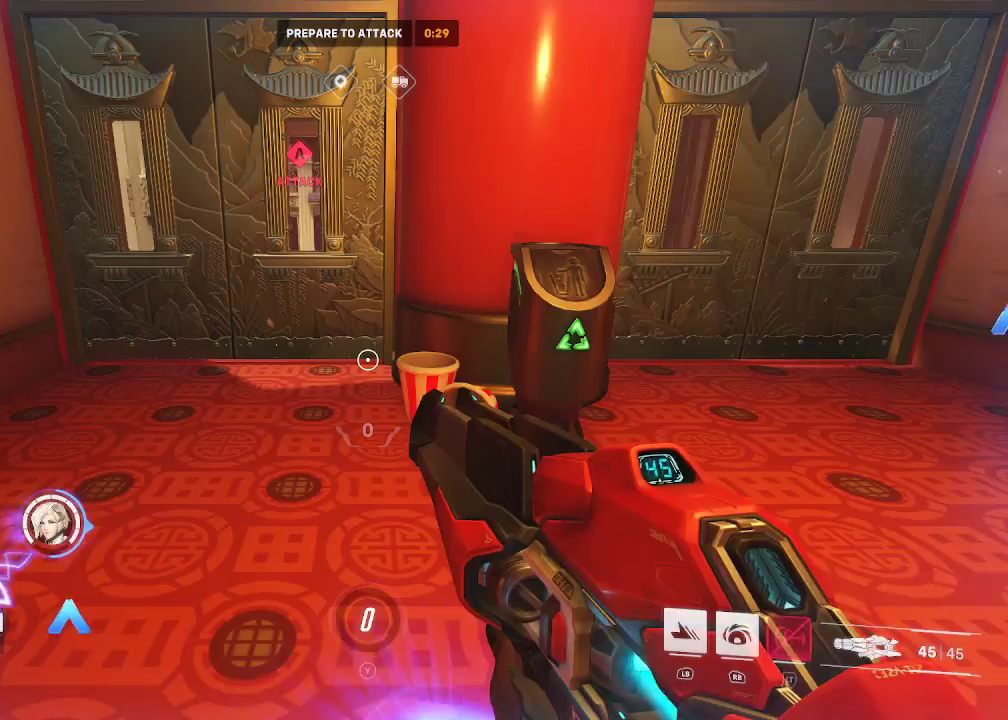
Gameplay with a controller (Xbox layout); each line is a JSON object with the inputs held at the frame after it. "events" lists button and stick changes between this image and that frame as [ms after this image, input, new state], when the widget could be followed in between. Not read: L3.
{"buttons": [], "left_stick": "up", "right_stick": "center", "events": [[200, "left_stick", "up-right"], [233, "A", "down"], [450, "left_stick", "up"], [467, "A", "up"]]}
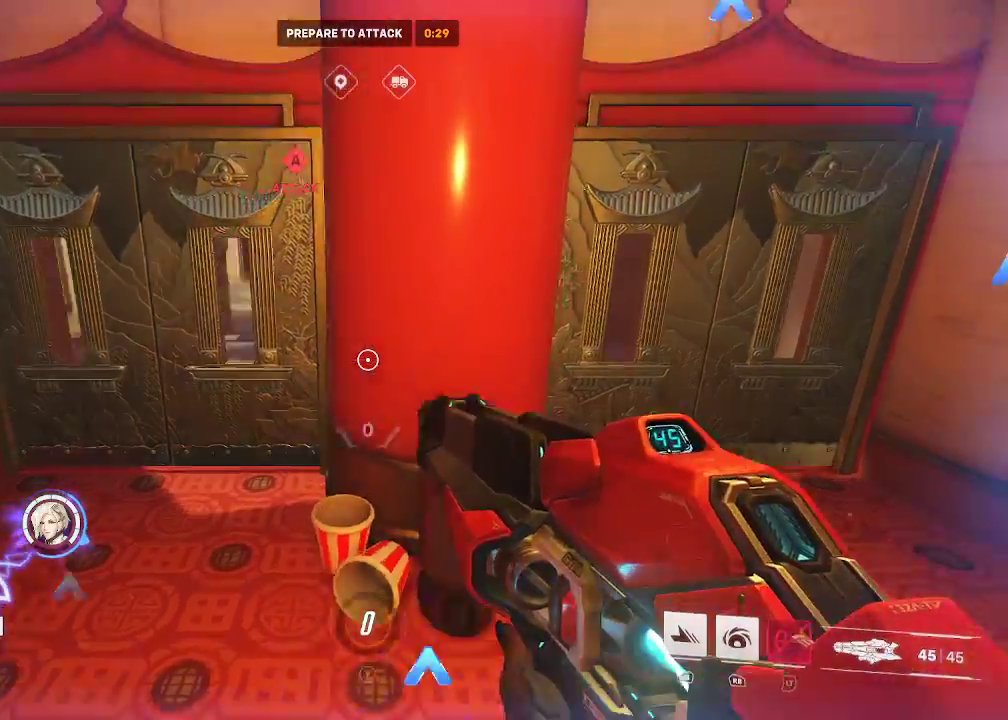
{"buttons": ["A"], "left_stick": "up-left", "right_stick": "center", "events": [[233, "left_stick", "up-left"], [433, "A", "down"]]}
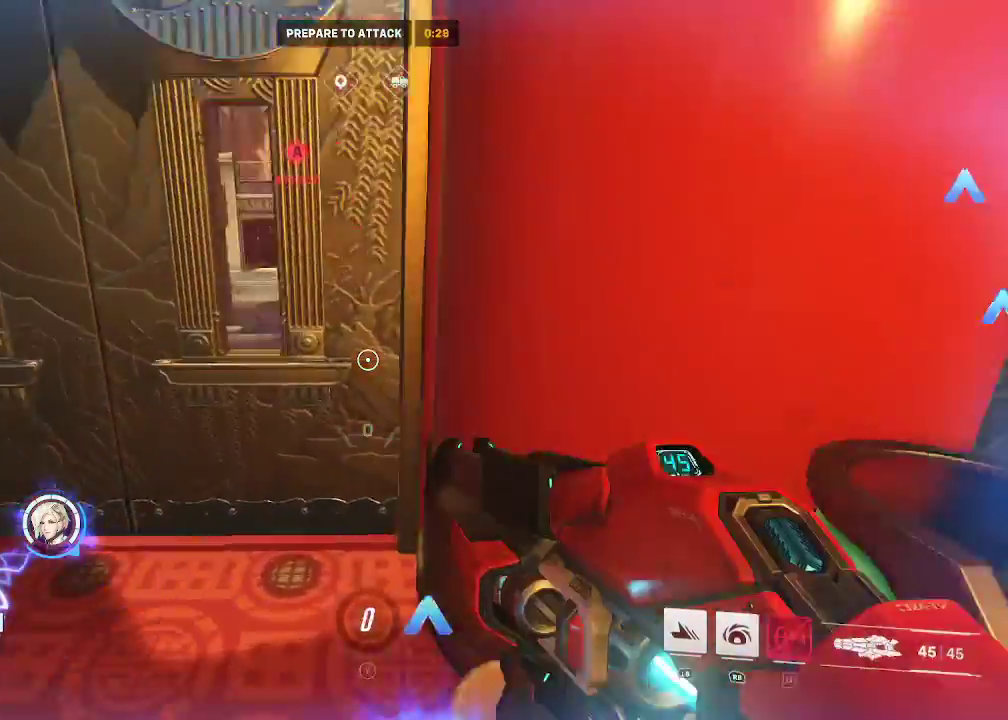
{"buttons": [], "left_stick": "down-right", "right_stick": "center", "events": [[150, "A", "up"], [250, "left_stick", "center"], [317, "left_stick", "down-right"]]}
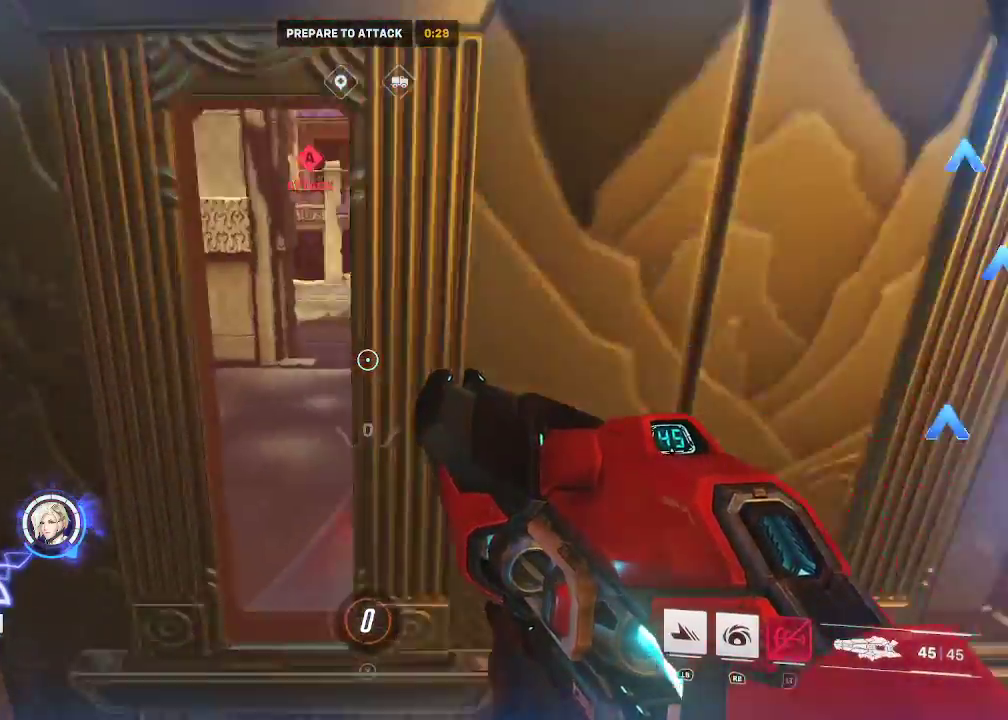
{"buttons": [], "left_stick": "right", "right_stick": "center", "events": [[150, "A", "down"], [300, "A", "up"], [417, "left_stick", "right"]]}
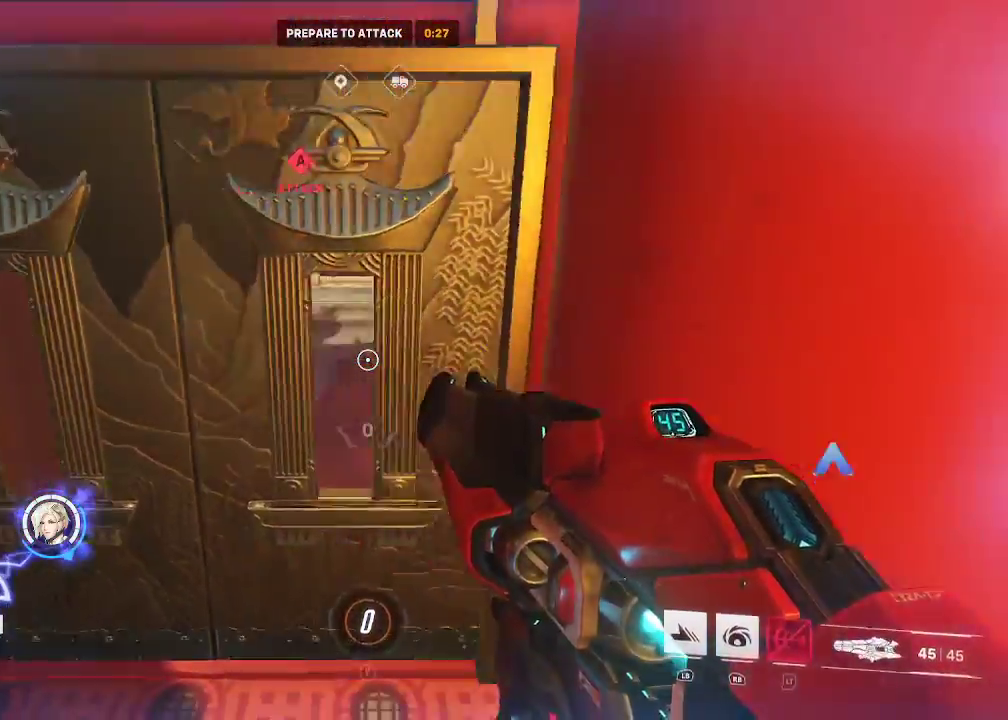
{"buttons": [], "left_stick": "right", "right_stick": "center", "events": [[333, "A", "down"], [483, "A", "up"]]}
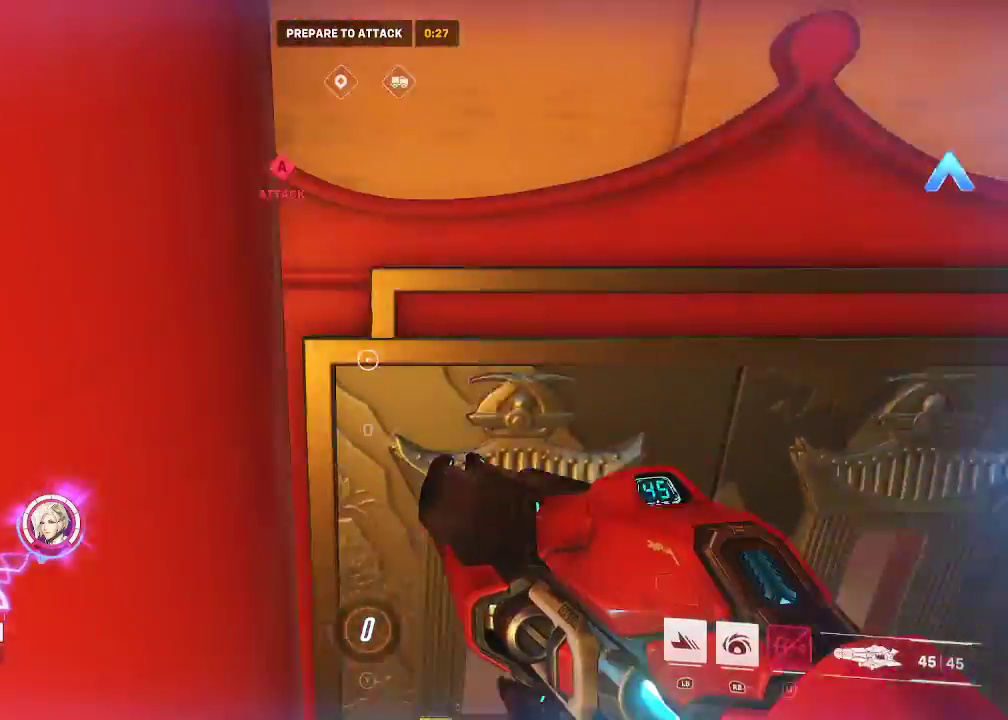
{"buttons": [], "left_stick": "down-left", "right_stick": "center", "events": [[67, "left_stick", "down"], [233, "left_stick", "down-left"]]}
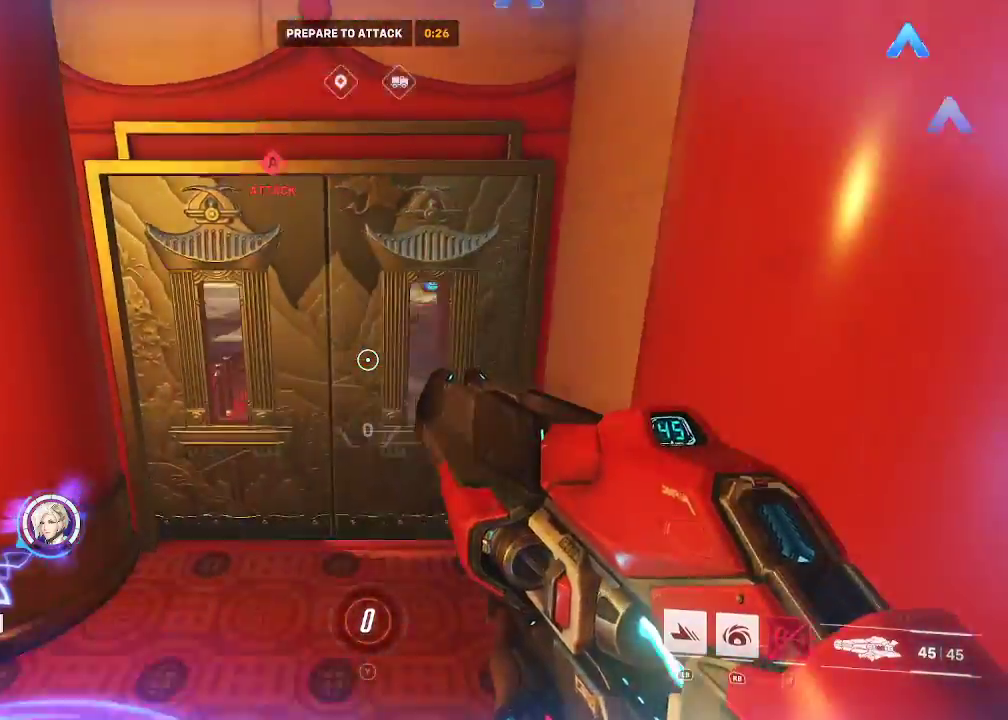
{"buttons": ["A"], "left_stick": "up-left", "right_stick": "center", "events": [[117, "left_stick", "left"], [167, "A", "down"], [250, "left_stick", "up-left"], [367, "A", "up"], [500, "A", "down"]]}
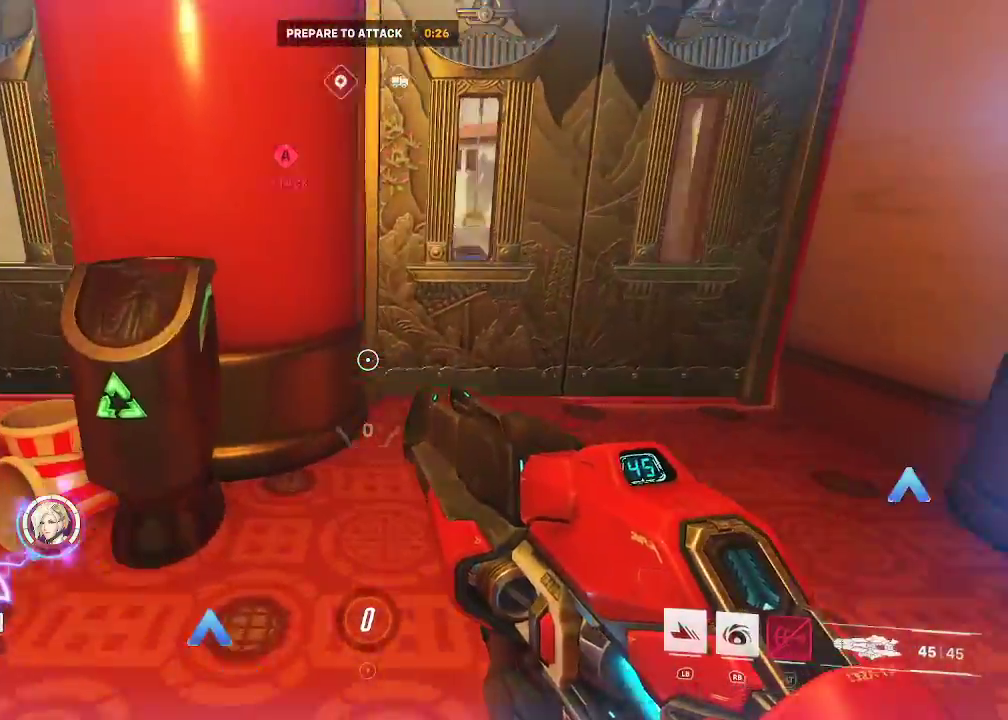
{"buttons": [], "left_stick": "down-left", "right_stick": "center", "events": [[117, "A", "up"], [200, "left_stick", "left"], [433, "left_stick", "down-left"]]}
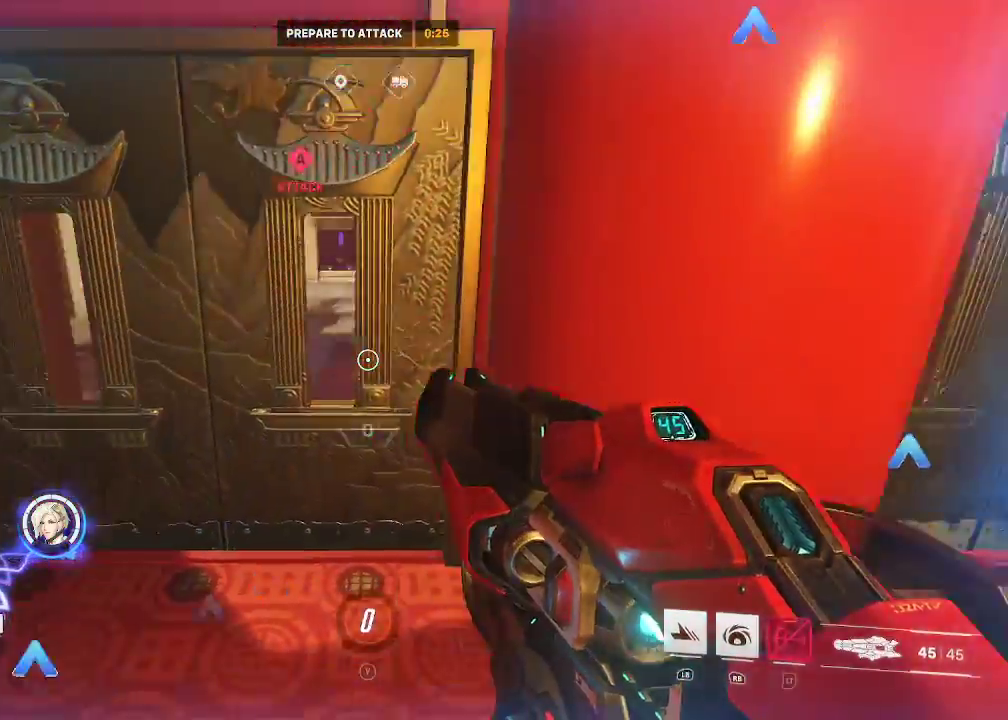
{"buttons": [], "left_stick": "right", "right_stick": "center", "events": [[150, "left_stick", "down-right"], [333, "A", "down"], [400, "left_stick", "right"], [467, "A", "up"]]}
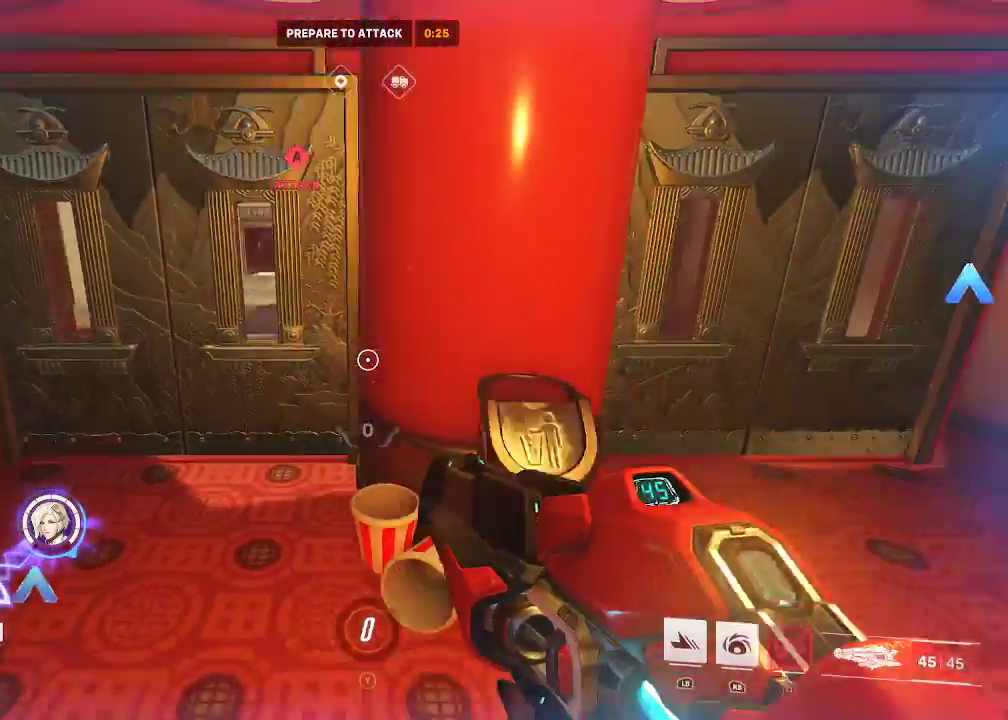
{"buttons": [], "left_stick": "left", "right_stick": "center", "events": [[67, "left_stick", "up-right"], [433, "left_stick", "up-left"], [483, "left_stick", "left"]]}
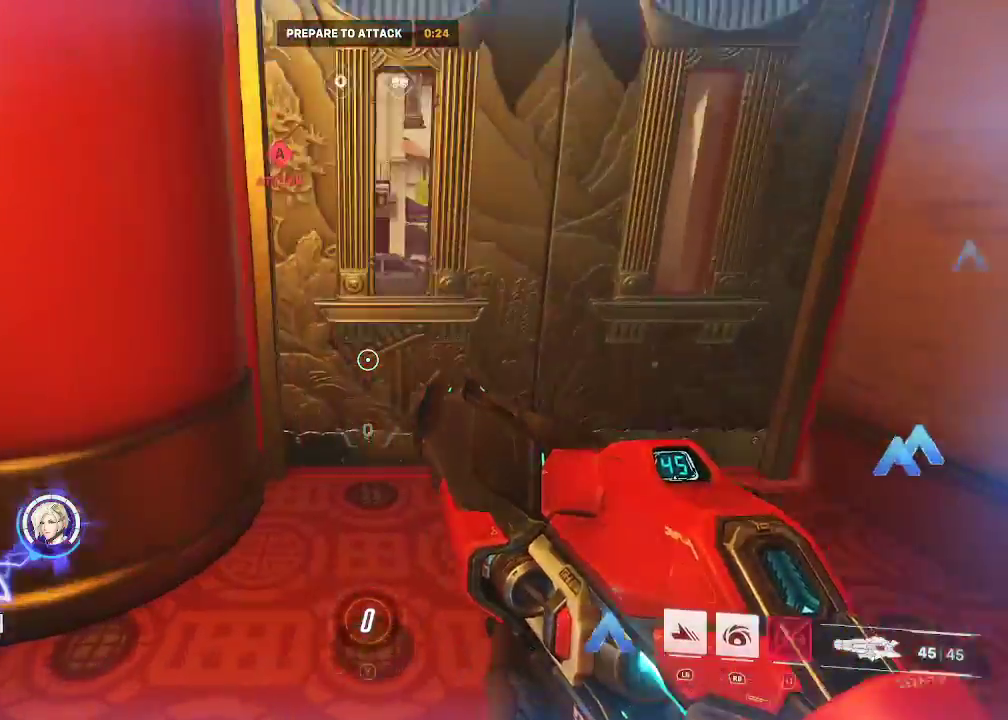
{"buttons": [], "left_stick": "left", "right_stick": "center", "events": [[17, "A", "down"], [117, "A", "up"], [283, "A", "down"], [400, "A", "up"]]}
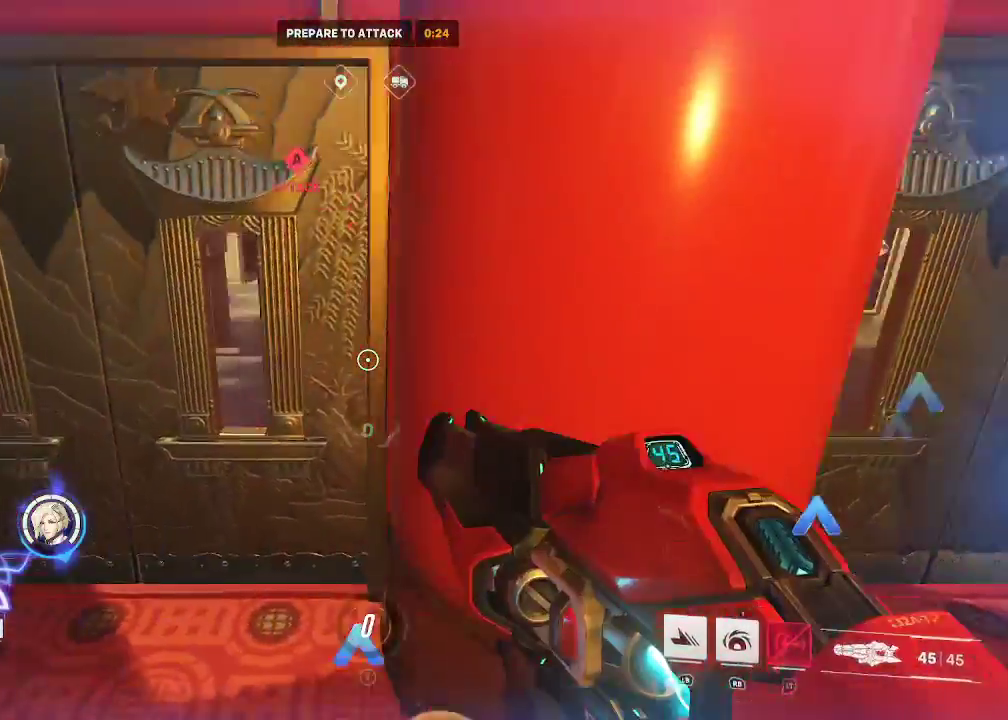
{"buttons": [], "left_stick": "down-right", "right_stick": "center", "events": [[200, "left_stick", "down"], [333, "left_stick", "down-right"]]}
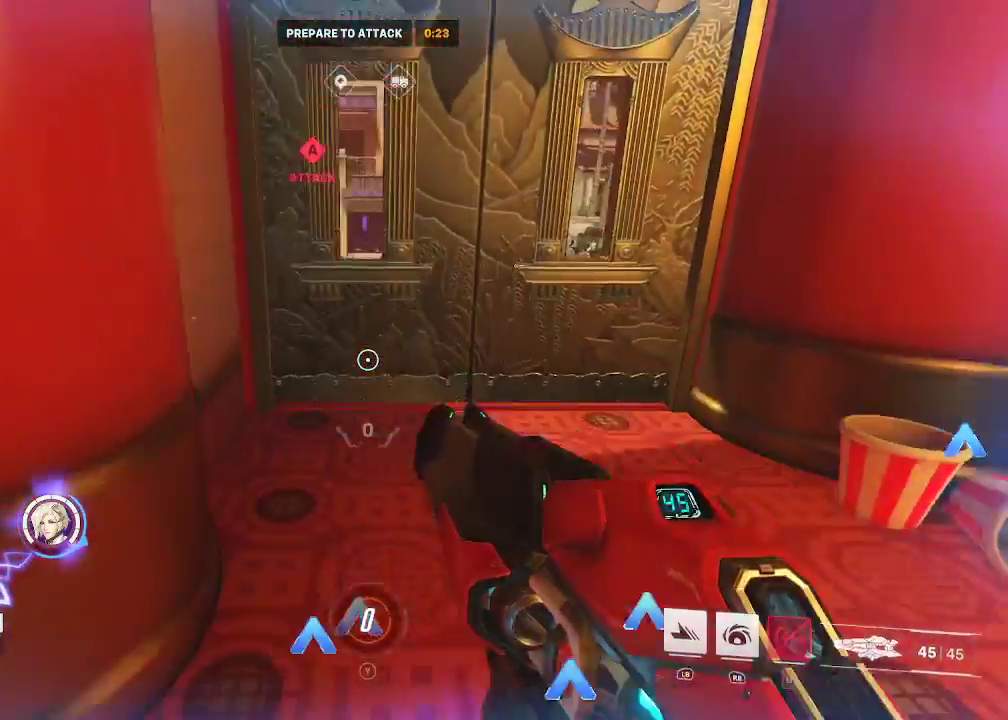
{"buttons": [], "left_stick": "up-right", "right_stick": "center", "events": [[17, "left_stick", "right"], [33, "A", "down"], [150, "A", "up"], [283, "left_stick", "up-right"]]}
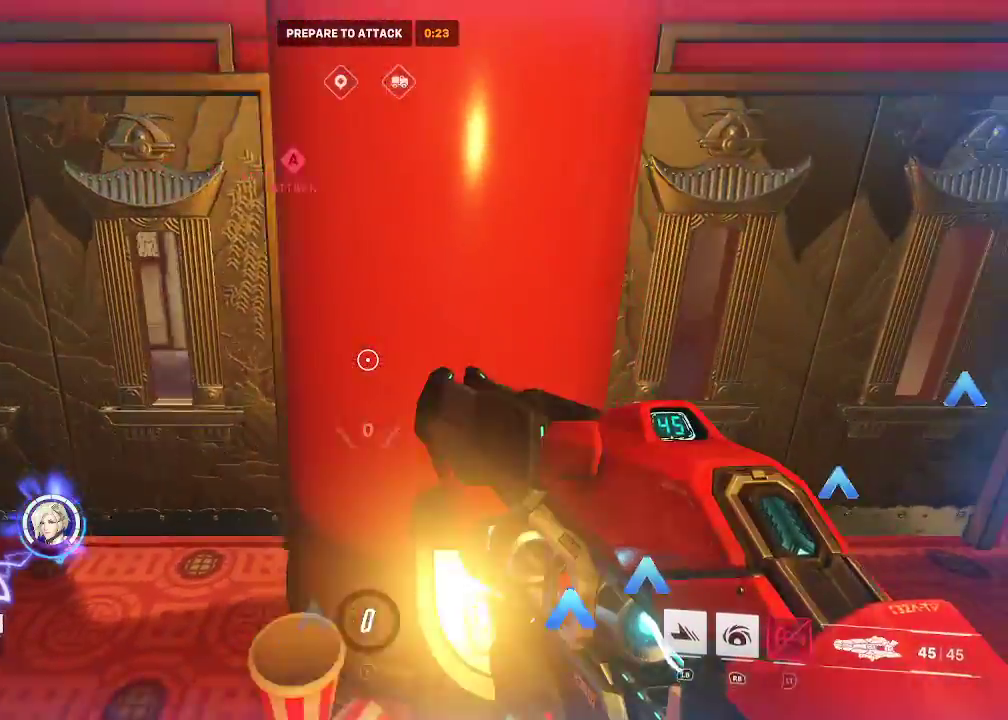
{"buttons": [], "left_stick": "right", "right_stick": "center", "events": [[200, "A", "down"], [300, "A", "up"], [500, "left_stick", "right"]]}
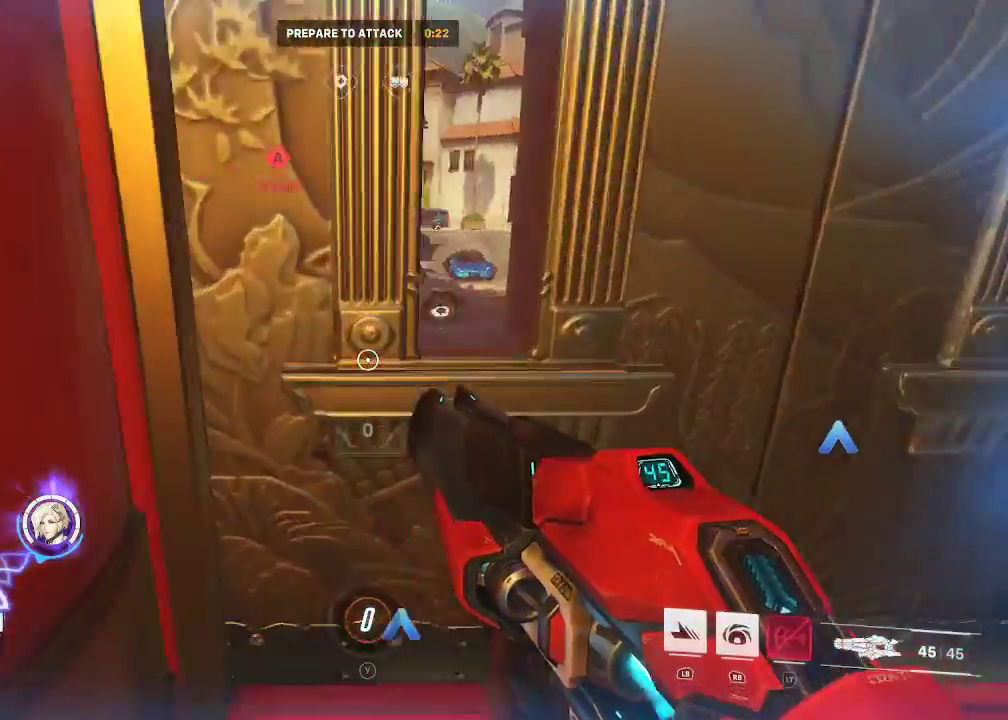
{"buttons": [], "left_stick": "down-left", "right_stick": "center", "events": [[17, "A", "down"], [100, "left_stick", "down-right"], [150, "A", "up"], [250, "left_stick", "down"], [367, "left_stick", "down-left"]]}
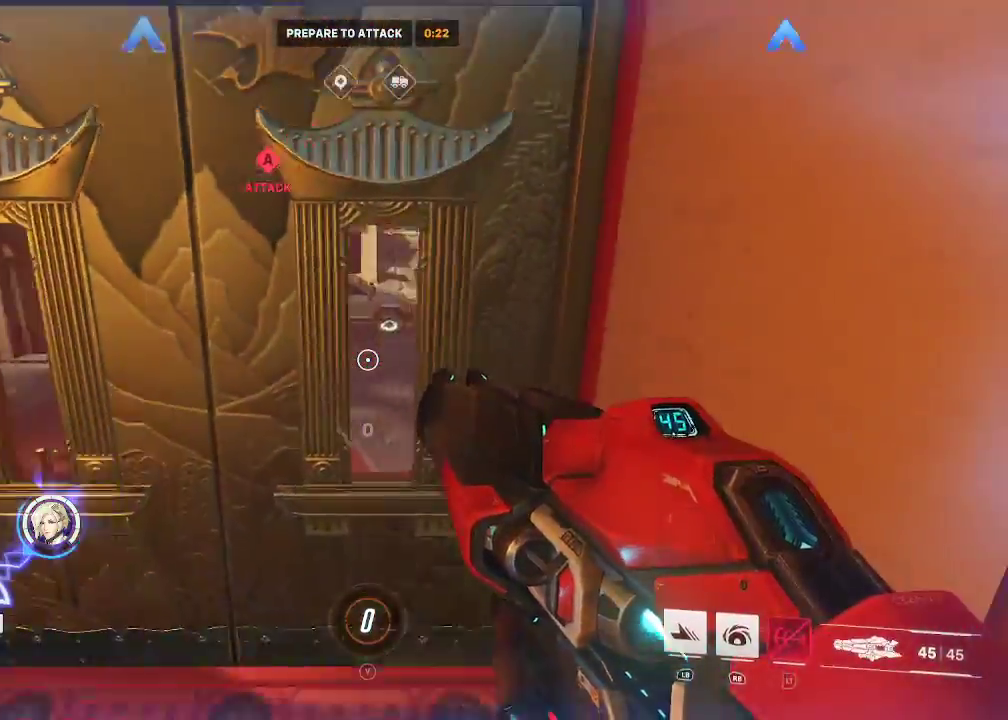
{"buttons": [], "left_stick": "up-right", "right_stick": "center", "events": [[167, "left_stick", "up-left"], [200, "A", "down"], [233, "left_stick", "up"], [350, "A", "up"], [450, "left_stick", "up-right"]]}
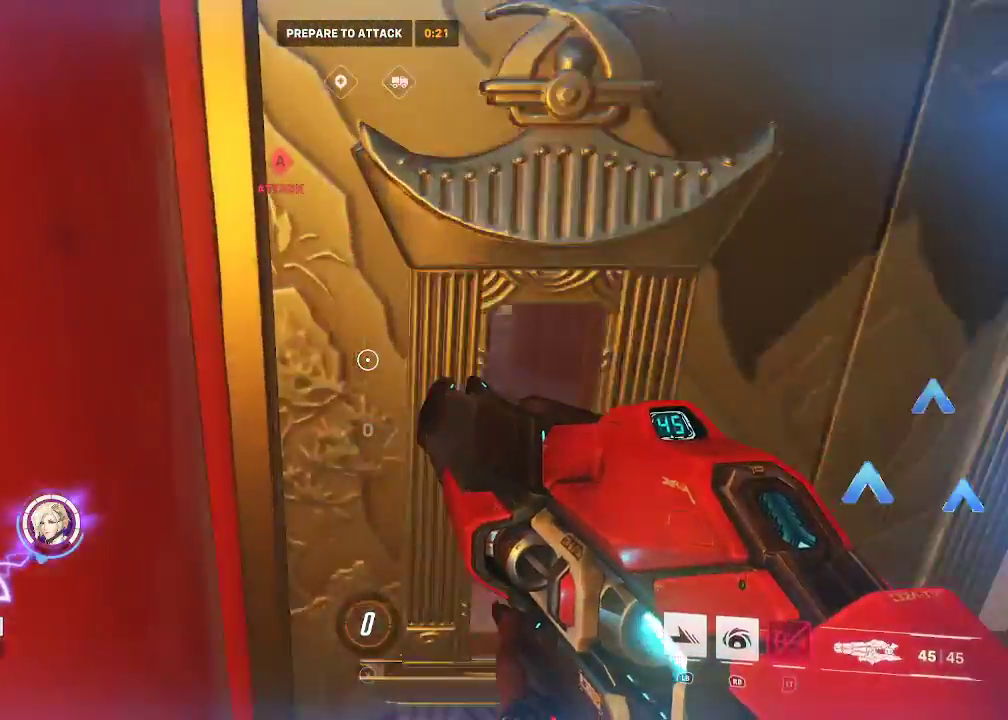
{"buttons": [], "left_stick": "center", "right_stick": "up", "events": [[67, "left_stick", "right"], [267, "left_stick", "center"], [350, "left_stick", "down-left"], [367, "right_stick", "up"], [500, "left_stick", "center"]]}
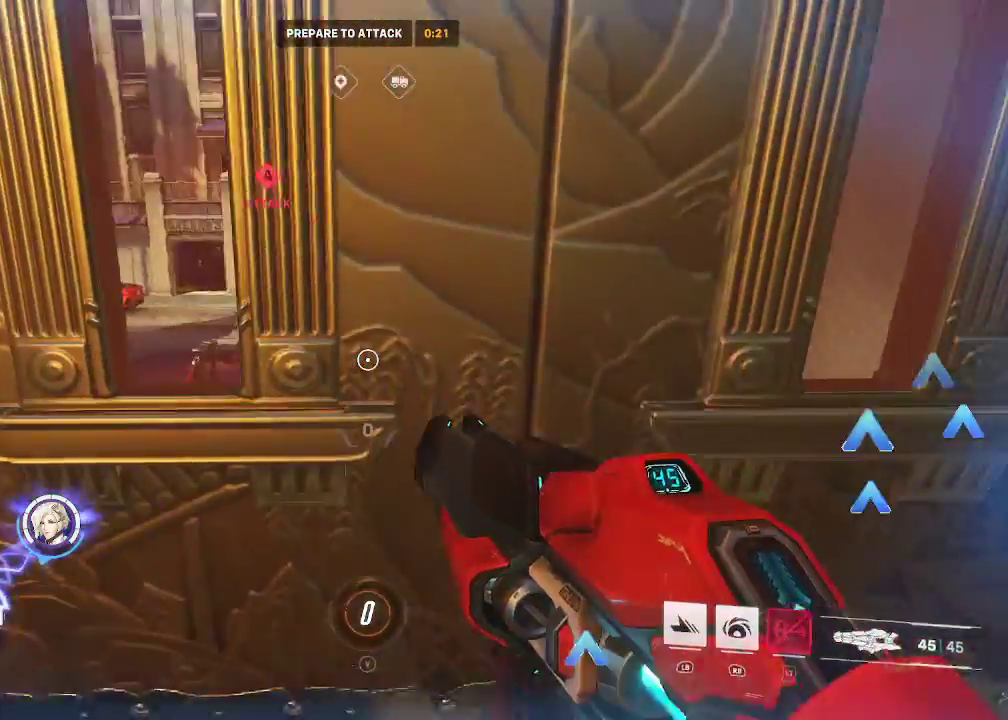
{"buttons": [], "left_stick": "center", "right_stick": "up-right", "events": [[67, "right_stick", "center"], [83, "left_stick", "left"], [200, "left_stick", "center"], [233, "right_stick", "up-right"]]}
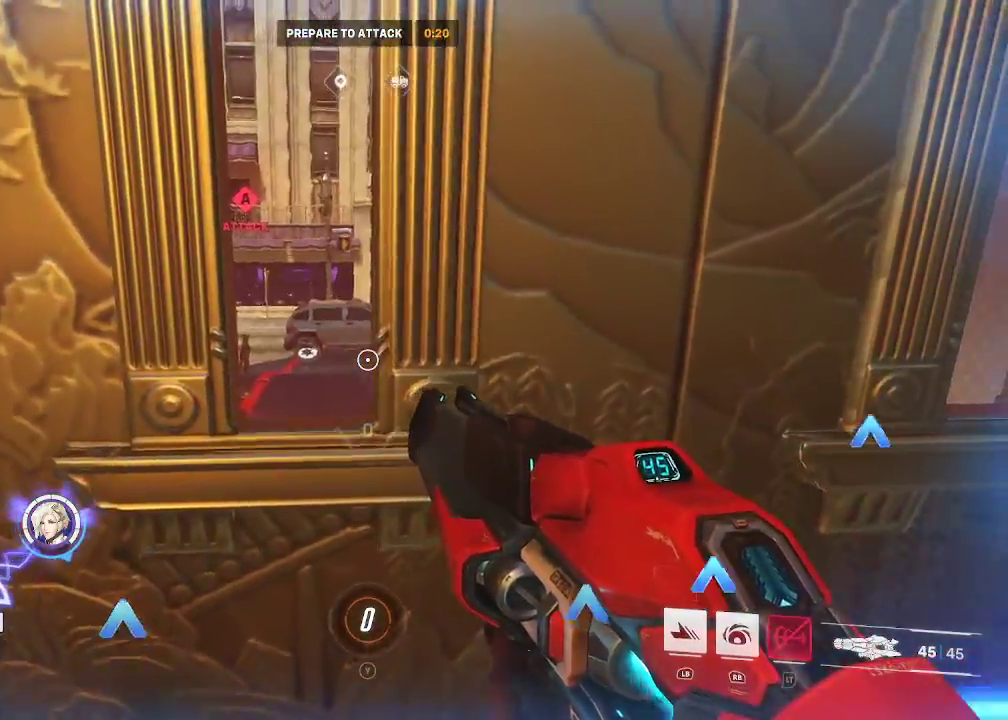
{"buttons": [], "left_stick": "center", "right_stick": "up", "events": [[333, "left_stick", "left"], [450, "left_stick", "center"], [467, "right_stick", "up"]]}
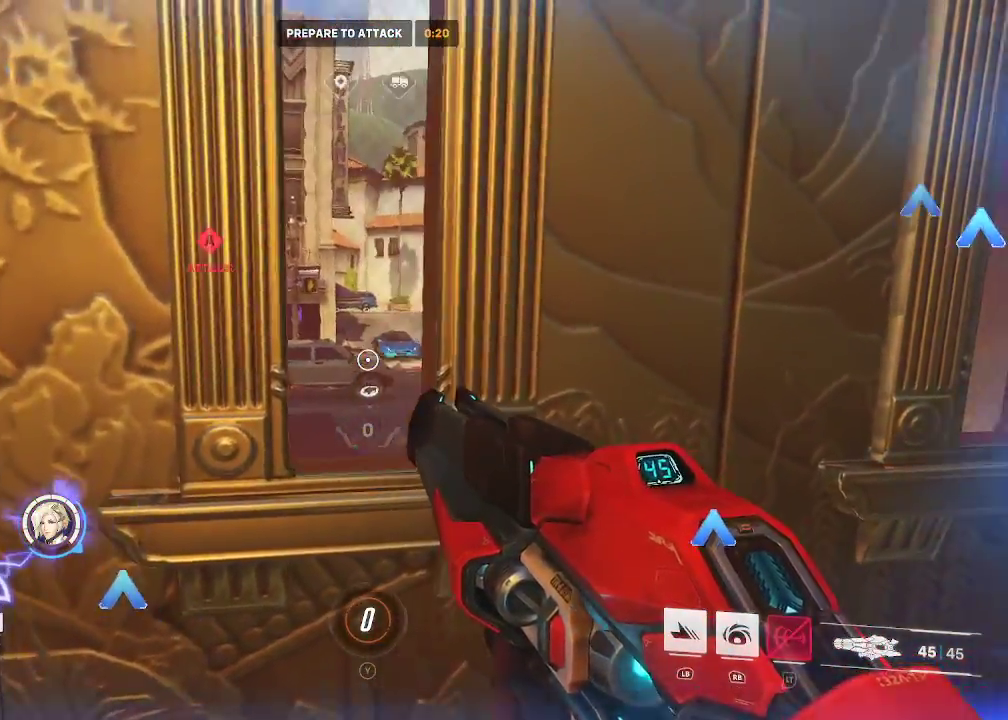
{"buttons": [], "left_stick": "center", "right_stick": "up", "events": [[300, "left_stick", "left"], [383, "left_stick", "center"]]}
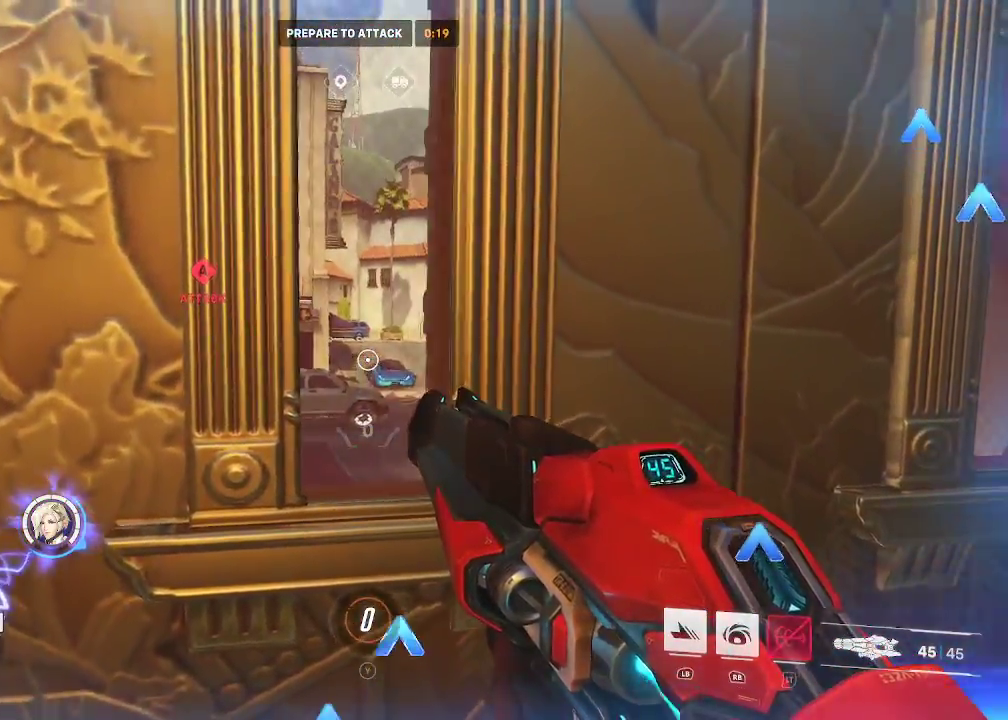
{"buttons": [], "left_stick": "center", "right_stick": "center", "events": [[250, "right_stick", "center"]]}
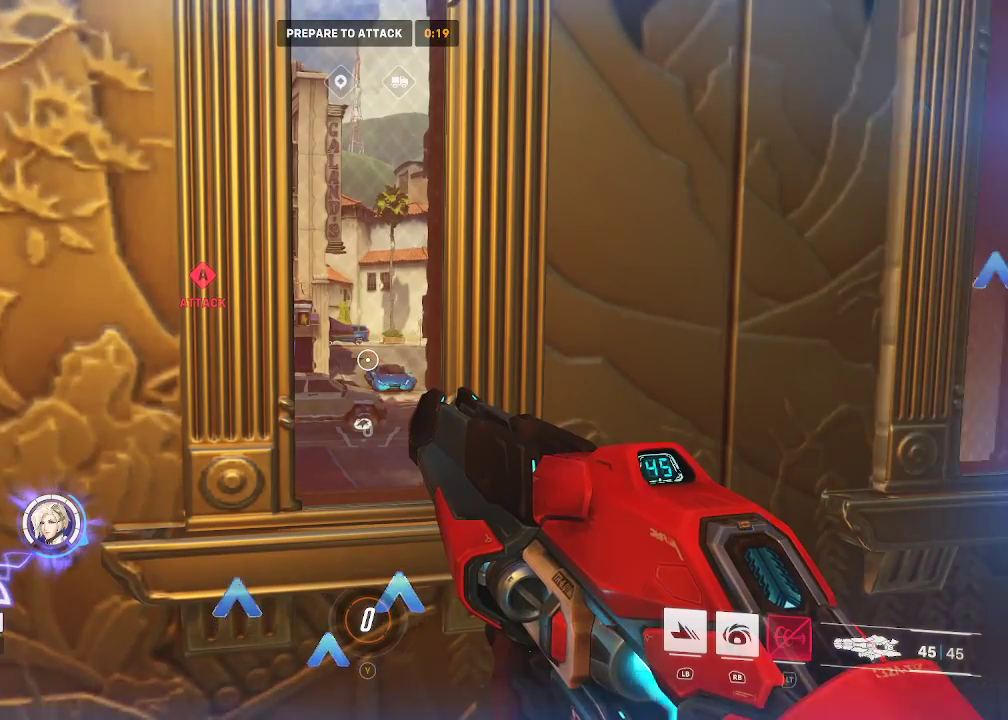
{"buttons": [], "left_stick": "center", "right_stick": "center", "events": [[317, "left_stick", "down"], [450, "left_stick", "center"]]}
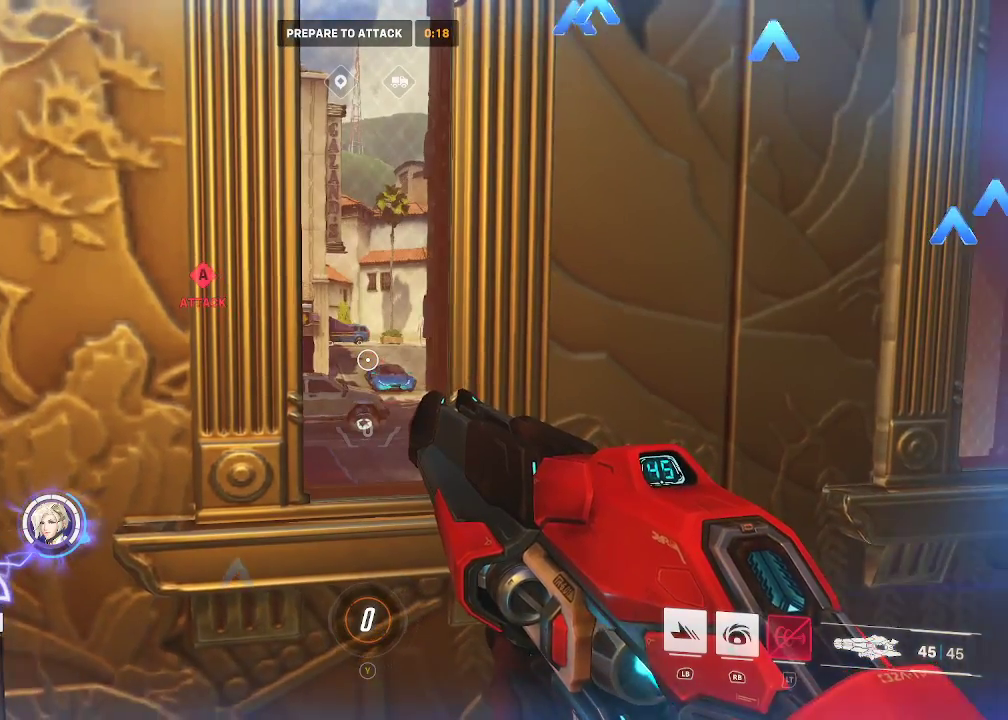
{"buttons": [], "left_stick": "center", "right_stick": "center", "events": [[167, "left_stick", "up-right"], [250, "left_stick", "center"]]}
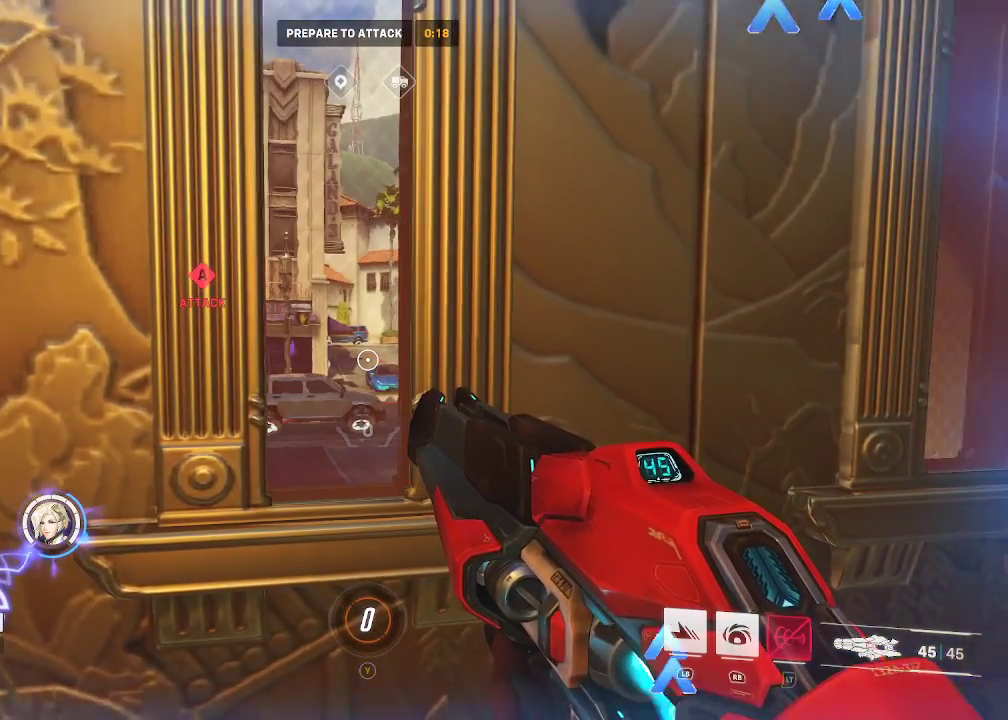
{"buttons": [], "left_stick": "center", "right_stick": "center", "events": []}
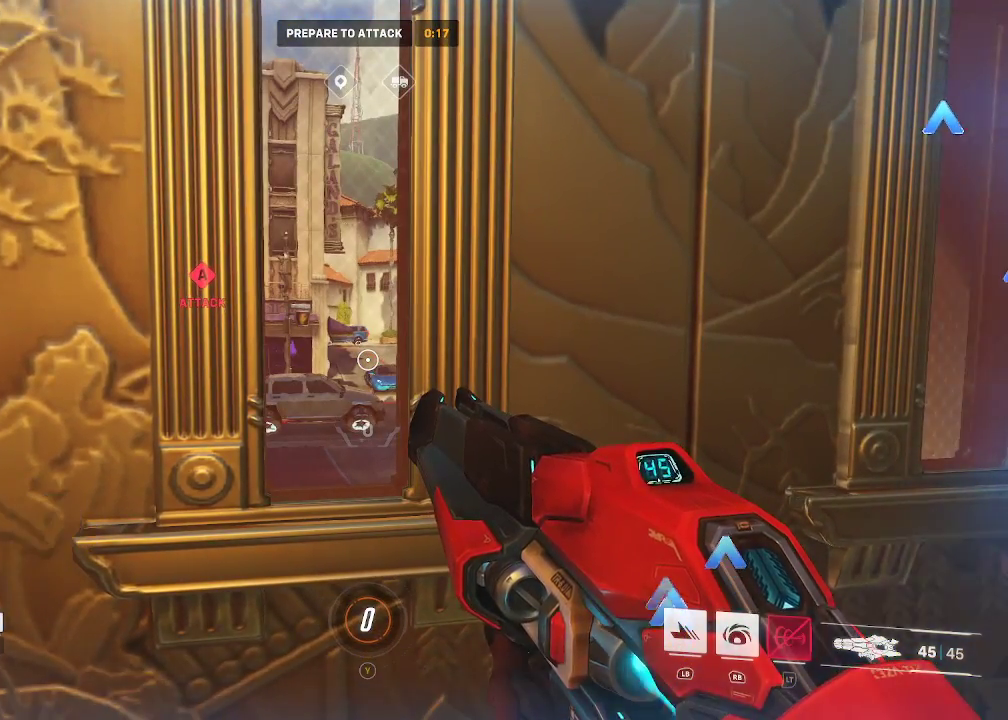
{"buttons": [], "left_stick": "center", "right_stick": "center", "events": []}
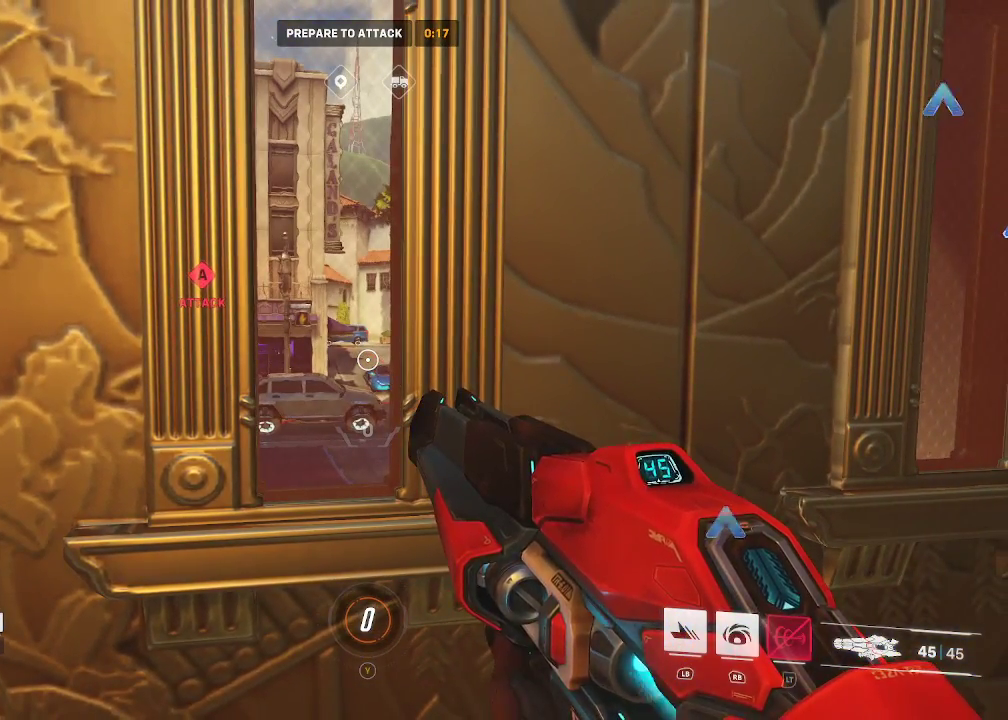
{"buttons": [], "left_stick": "center", "right_stick": "center", "events": []}
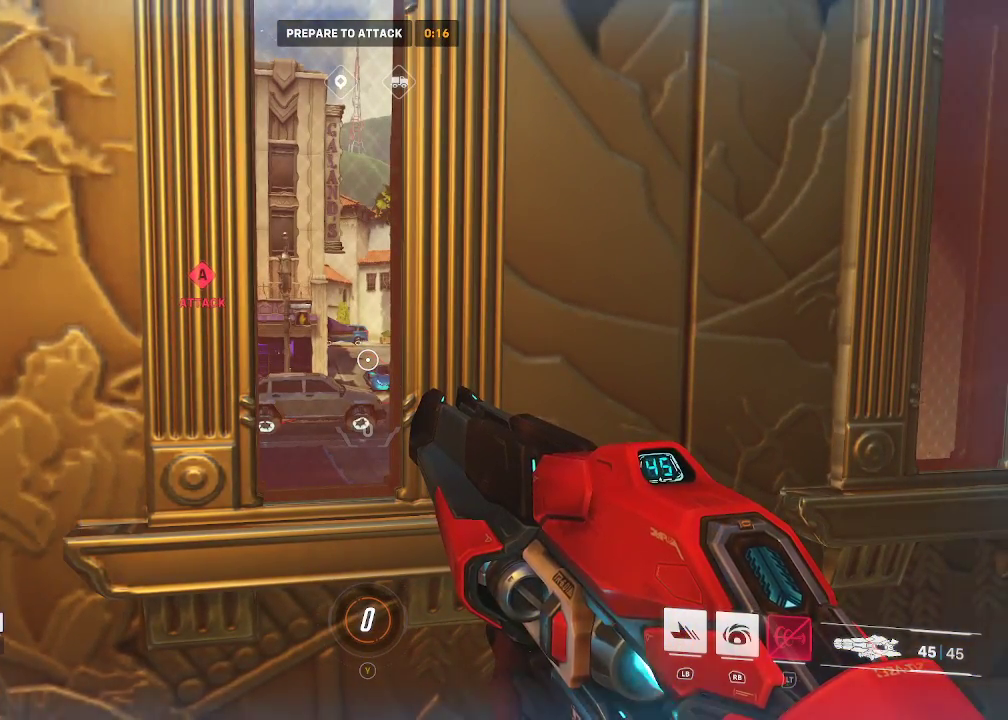
{"buttons": [], "left_stick": "right", "right_stick": "center", "events": [[483, "left_stick", "right"]]}
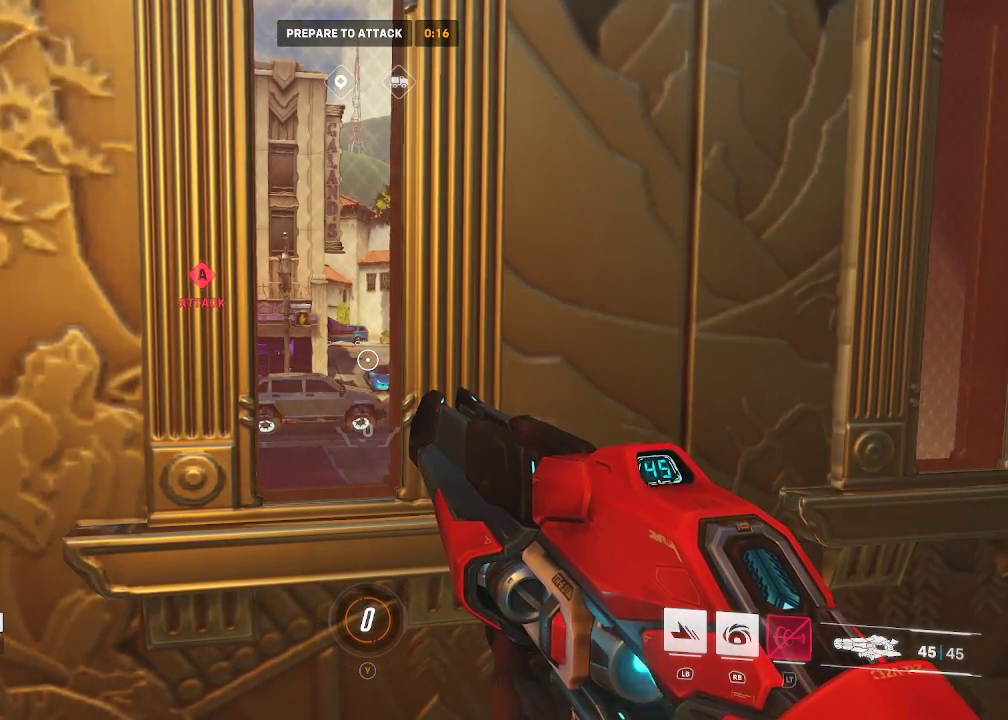
{"buttons": [], "left_stick": "down-left", "right_stick": "left", "events": [[17, "right_stick", "left"], [33, "left_stick", "down-right"], [183, "left_stick", "down"], [367, "left_stick", "down-left"]]}
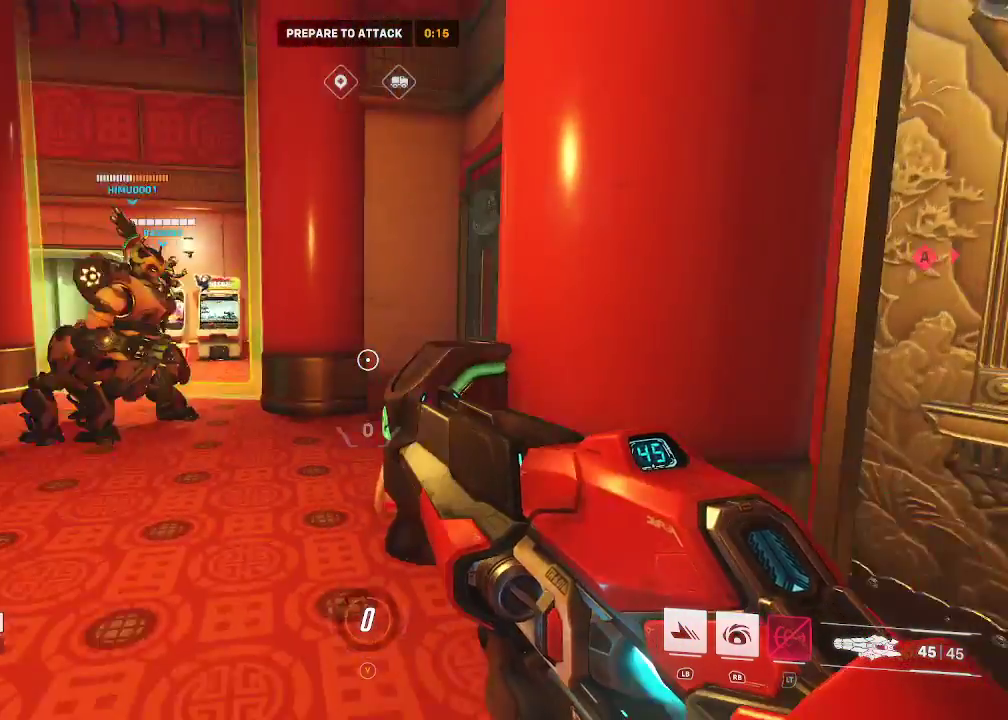
{"buttons": [], "left_stick": "up", "right_stick": "up-right", "events": [[83, "left_stick", "center"], [133, "right_stick", "center"], [467, "right_stick", "up-right"], [483, "left_stick", "up"]]}
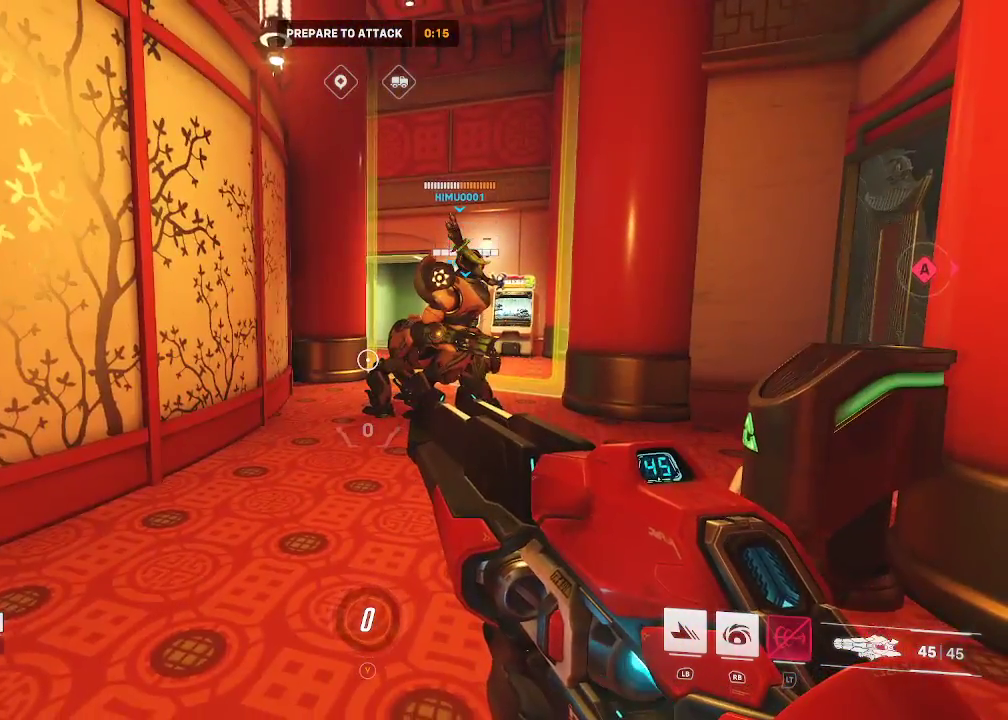
{"buttons": ["R2"], "left_stick": "up", "right_stick": "up-right", "events": [[383, "R2", "down"]]}